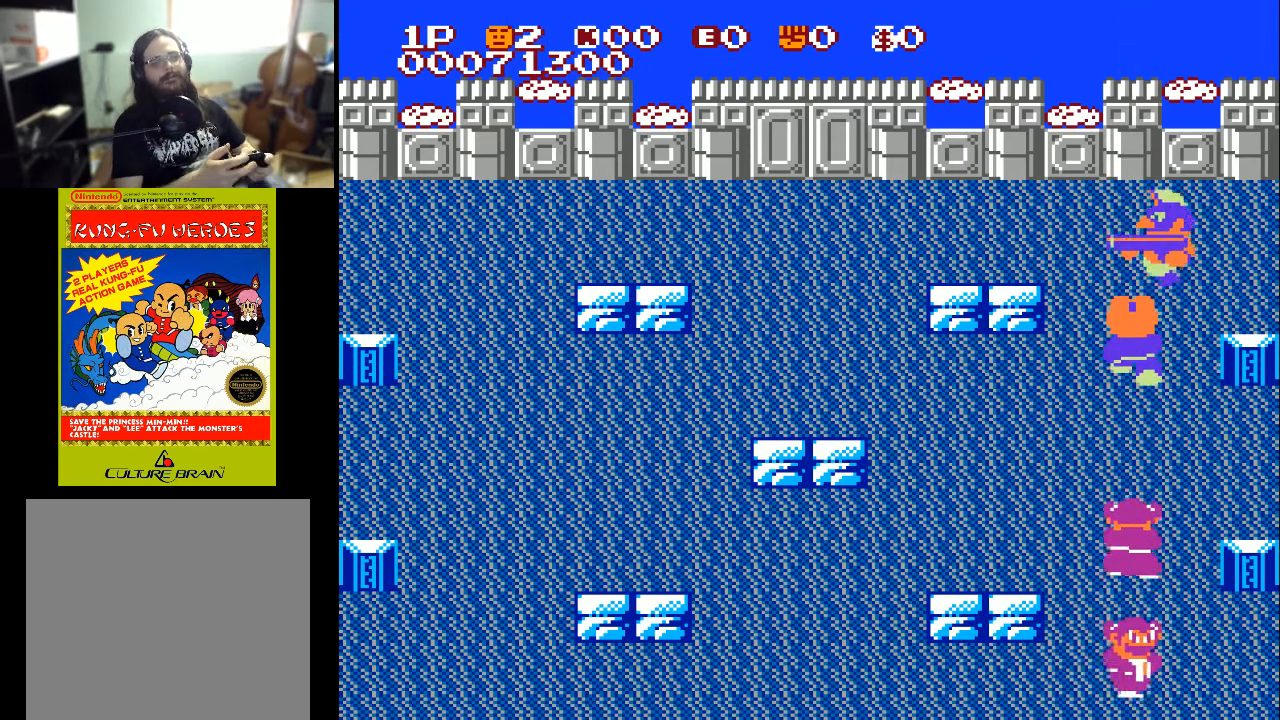
Gameplay with a controller (Xbox layout); each line is a JSON object with the inputs held at the frame after it. "events" lists button and stick changes between this image and that frame as [ms after this image, input, new state], when the widget could be followed in between.
{"buttons": ["DPAD_UP"], "left_stick": "center", "right_stick": "center", "events": [[233, "DPAD_RIGHT", "down"], [333, "DPAD_UP", "down"], [400, "DPAD_RIGHT", "up"]]}
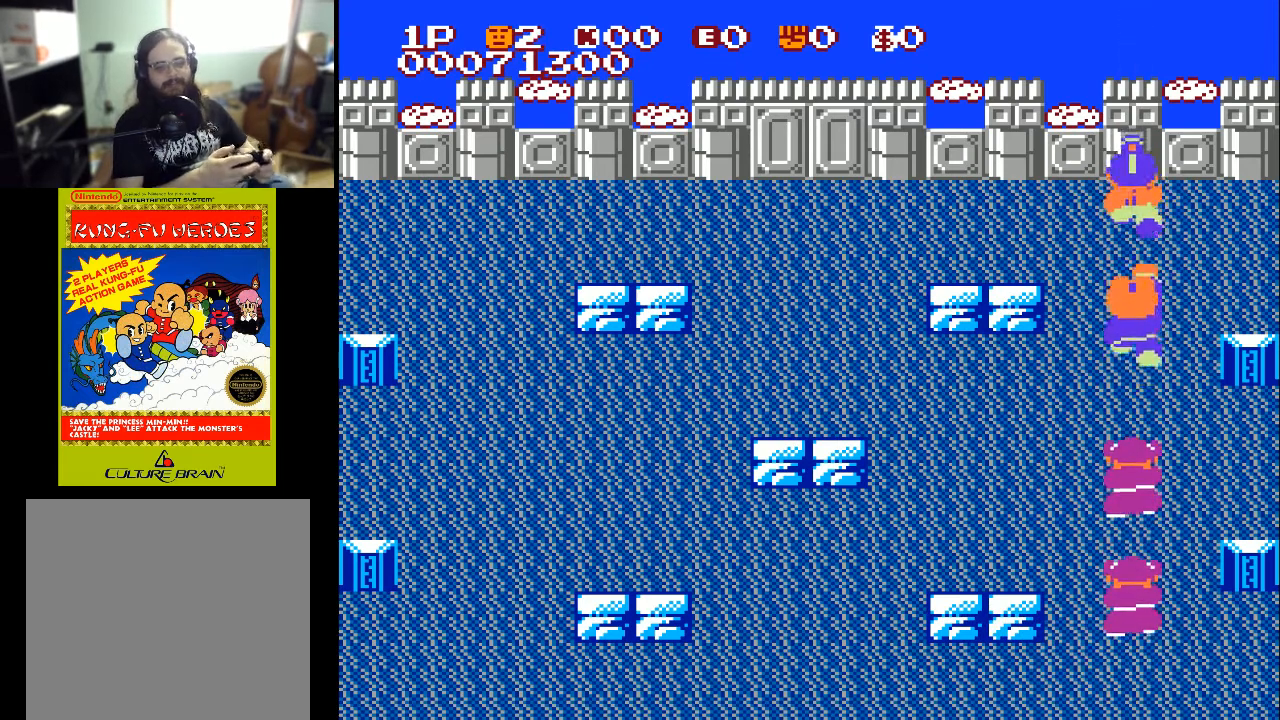
{"buttons": ["DPAD_LEFT"], "left_stick": "center", "right_stick": "center", "events": [[400, "DPAD_LEFT", "down"], [500, "DPAD_UP", "up"]]}
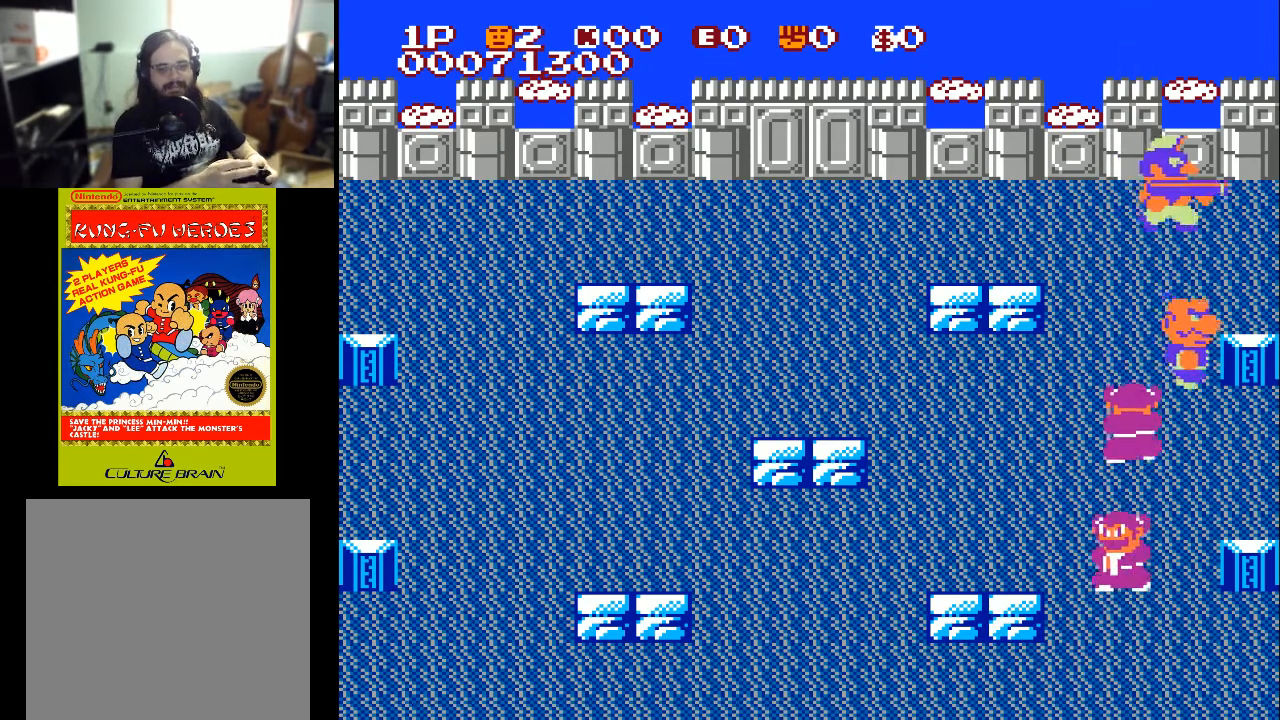
{"buttons": ["DPAD_UP"], "left_stick": "center", "right_stick": "center", "events": [[200, "DPAD_UP", "down"], [267, "DPAD_LEFT", "up"]]}
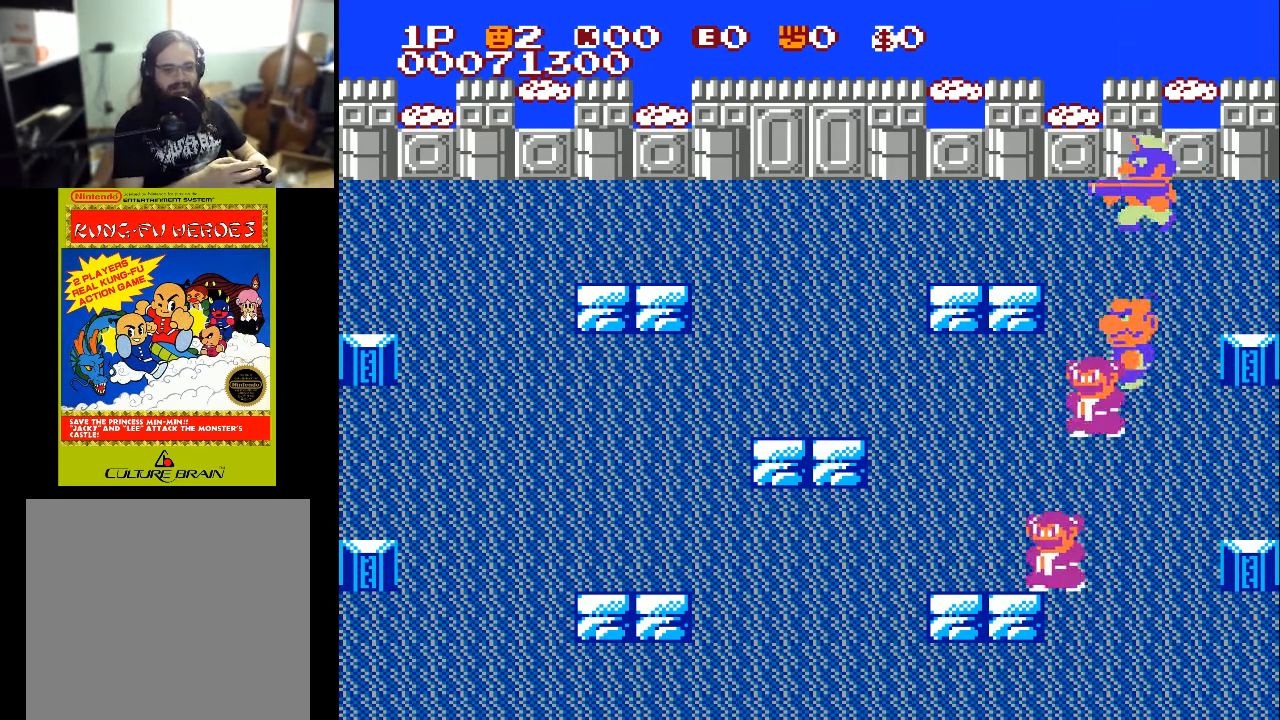
{"buttons": ["DPAD_UP"], "left_stick": "center", "right_stick": "center", "events": []}
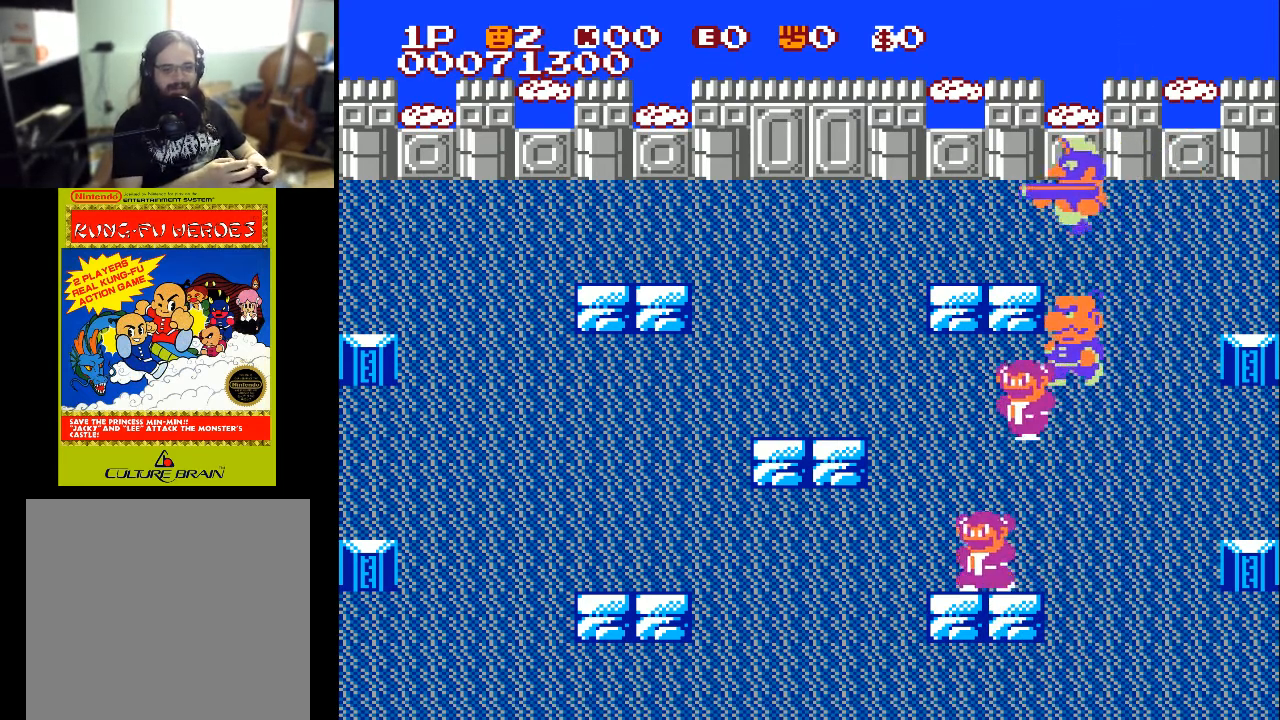
{"buttons": ["DPAD_UP"], "left_stick": "center", "right_stick": "center", "events": []}
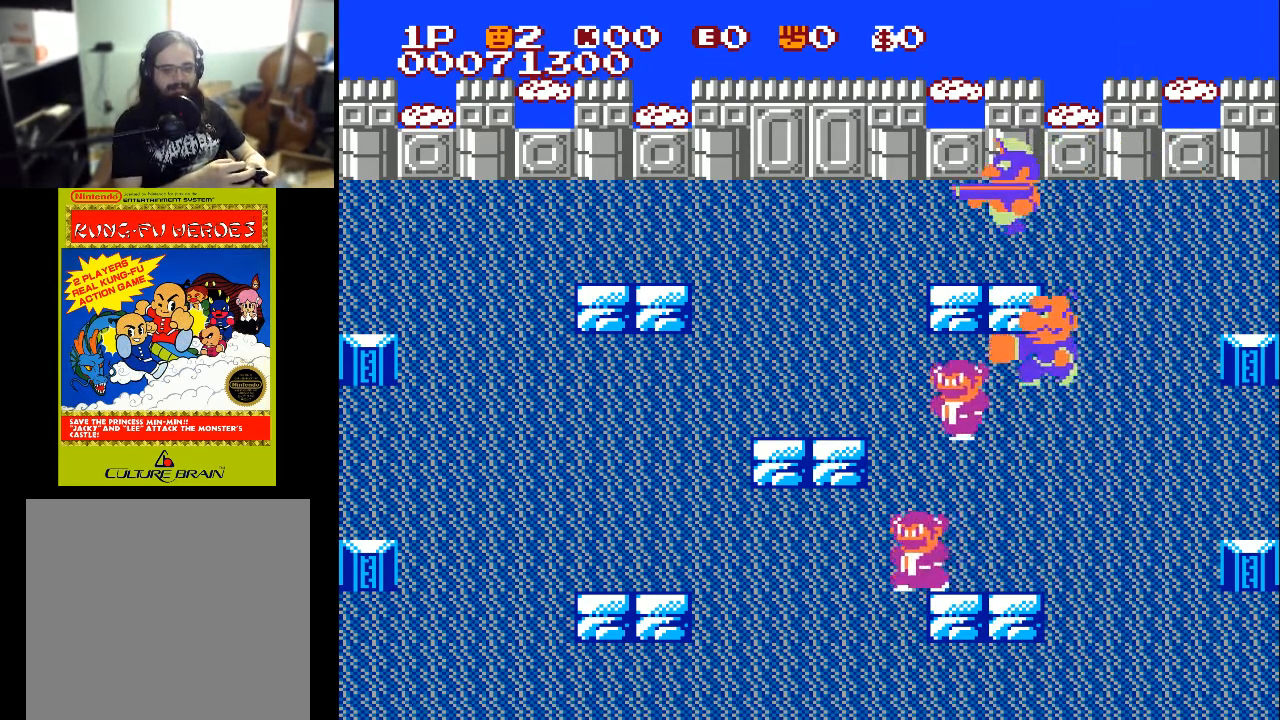
{"buttons": ["DPAD_RIGHT"], "left_stick": "center", "right_stick": "center", "events": [[500, "DPAD_RIGHT", "down"], [500, "DPAD_UP", "up"]]}
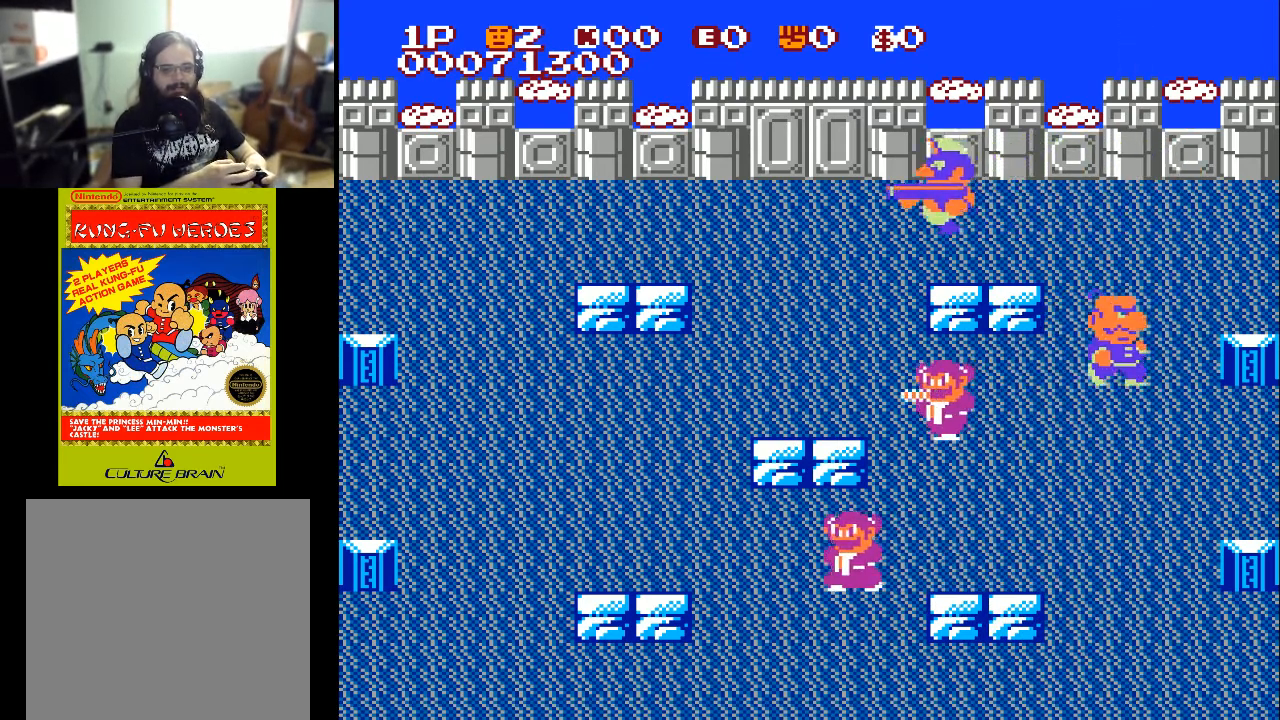
{"buttons": ["DPAD_UP"], "left_stick": "center", "right_stick": "center", "events": [[200, "DPAD_RIGHT", "up"], [200, "DPAD_UP", "down"]]}
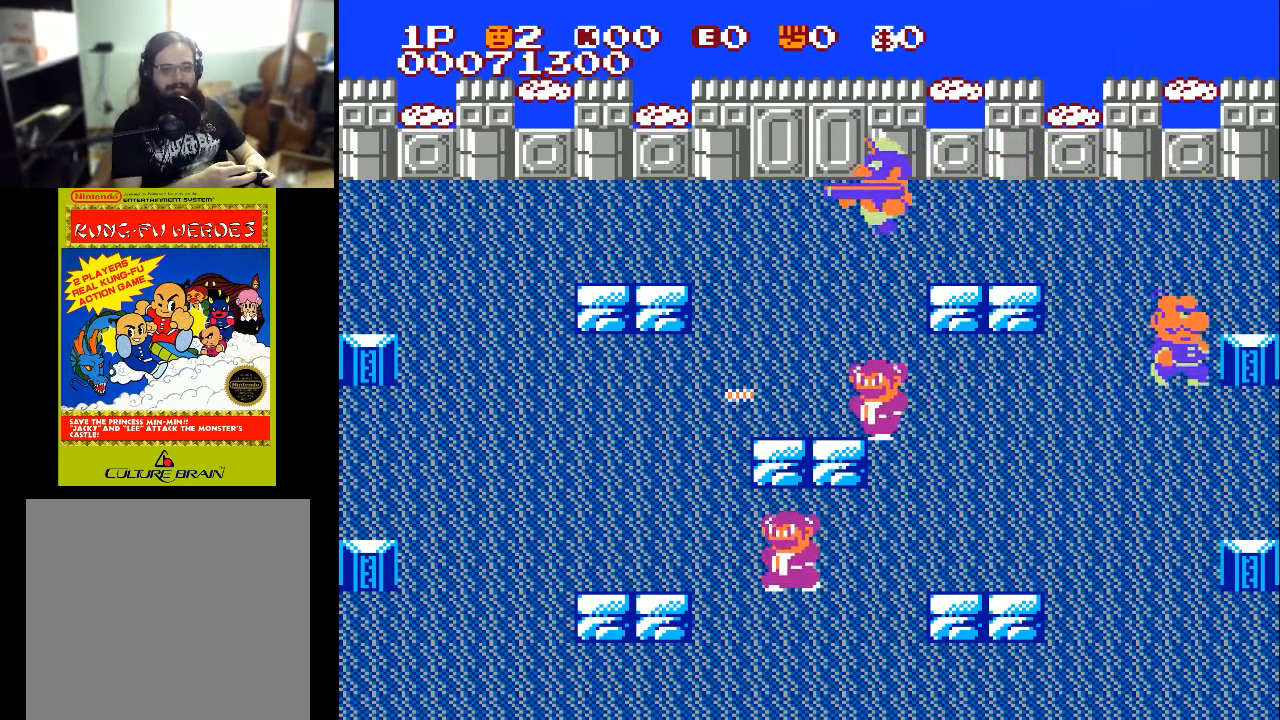
{"buttons": ["DPAD_UP", "DPAD_RIGHT"], "left_stick": "center", "right_stick": "center", "events": [[233, "DPAD_RIGHT", "down"], [233, "X", "down"], [367, "X", "up"]]}
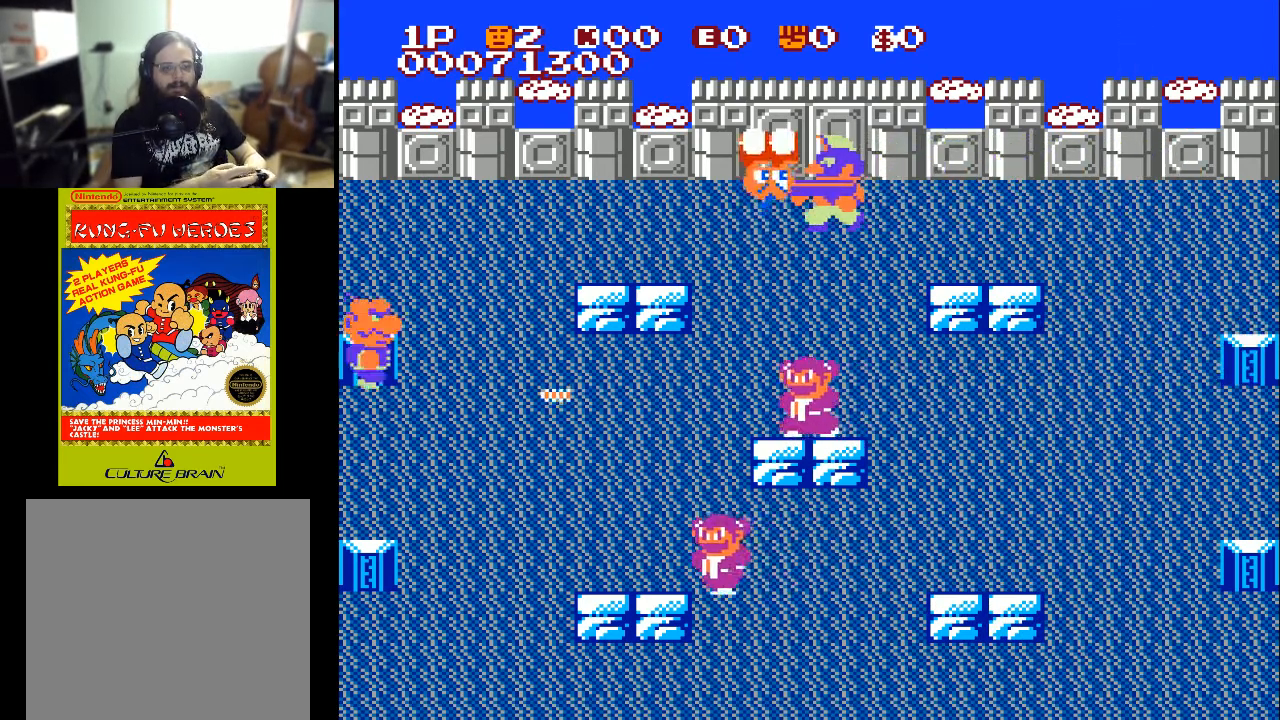
{"buttons": ["DPAD_RIGHT"], "left_stick": "center", "right_stick": "center", "events": [[67, "DPAD_RIGHT", "up"], [200, "DPAD_RIGHT", "down"], [367, "DPAD_UP", "up"]]}
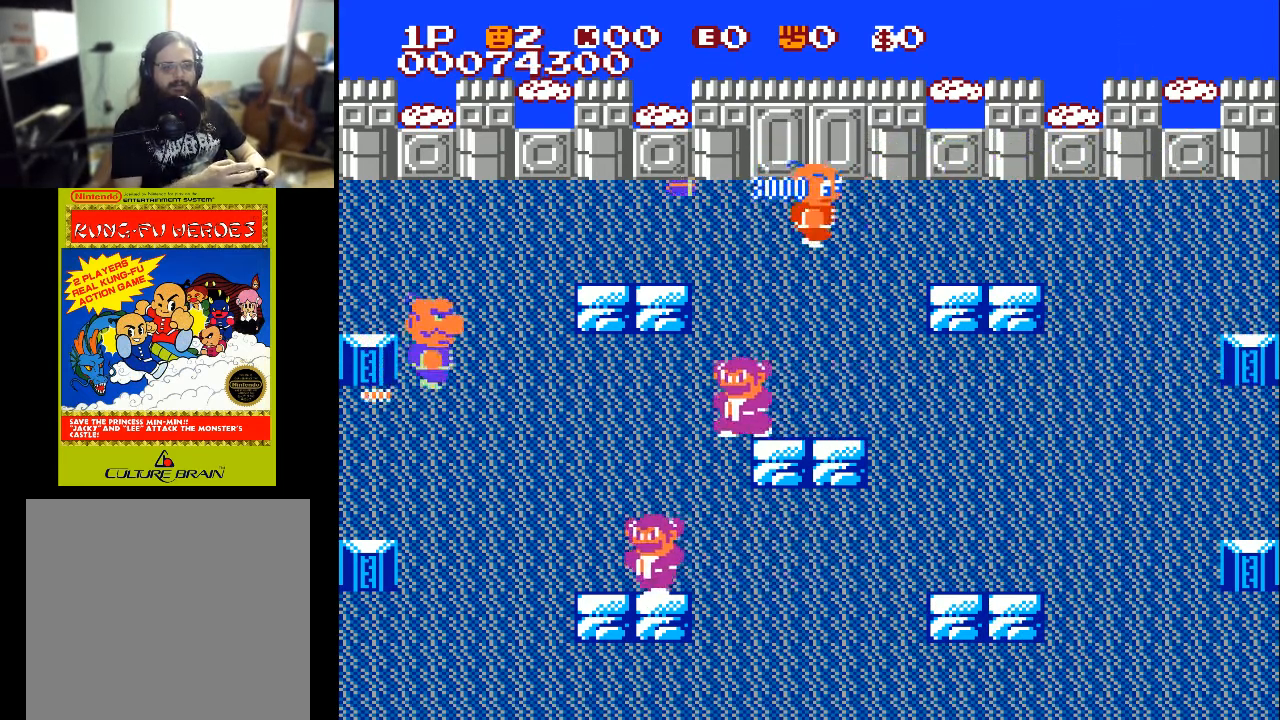
{"buttons": ["DPAD_LEFT"], "left_stick": "center", "right_stick": "center", "events": [[233, "DPAD_DOWN", "down"], [267, "DPAD_RIGHT", "up"], [333, "DPAD_LEFT", "down"], [367, "DPAD_DOWN", "up"]]}
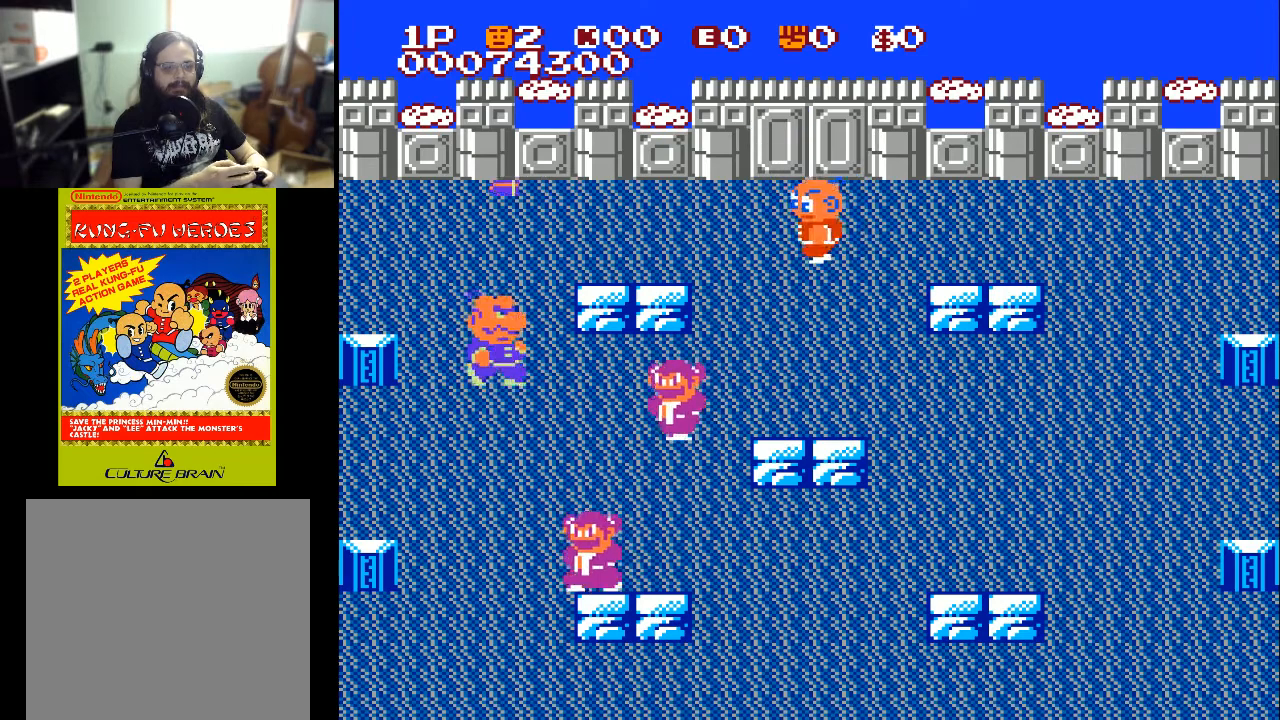
{"buttons": ["DPAD_LEFT"], "left_stick": "center", "right_stick": "center", "events": []}
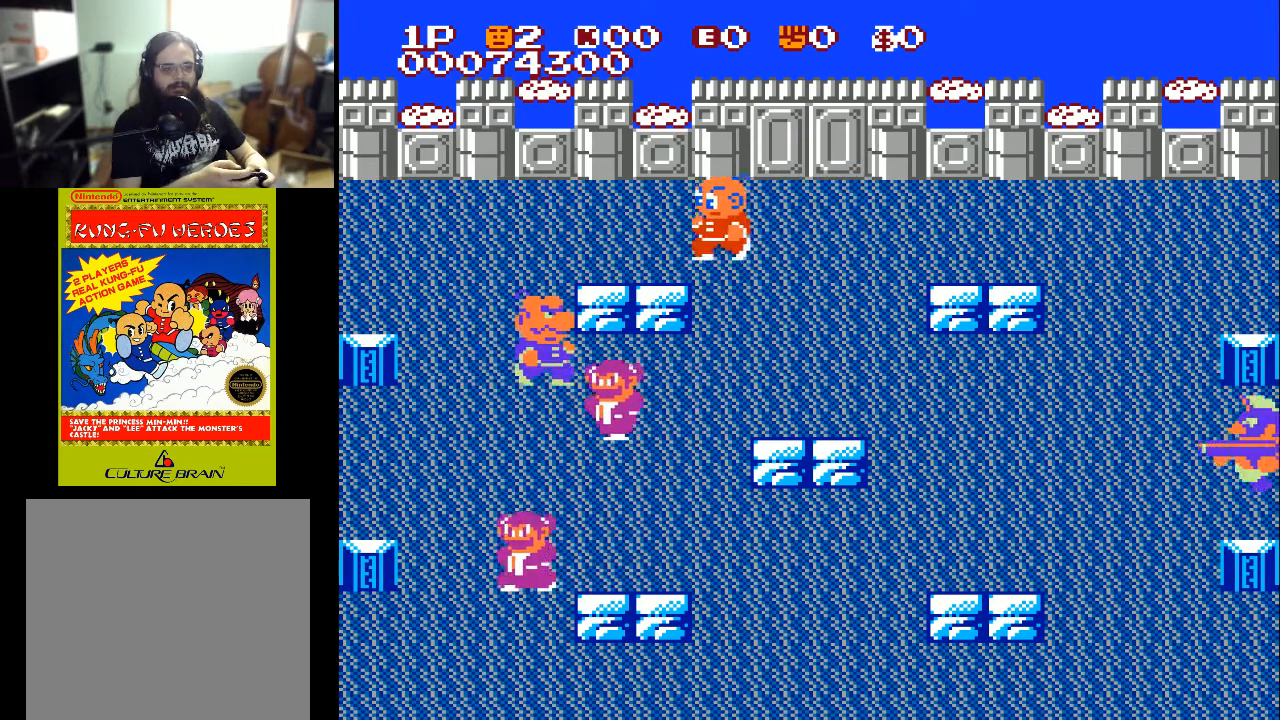
{"buttons": ["DPAD_DOWN"], "left_stick": "center", "right_stick": "center", "events": [[467, "DPAD_DOWN", "down"], [467, "DPAD_LEFT", "up"]]}
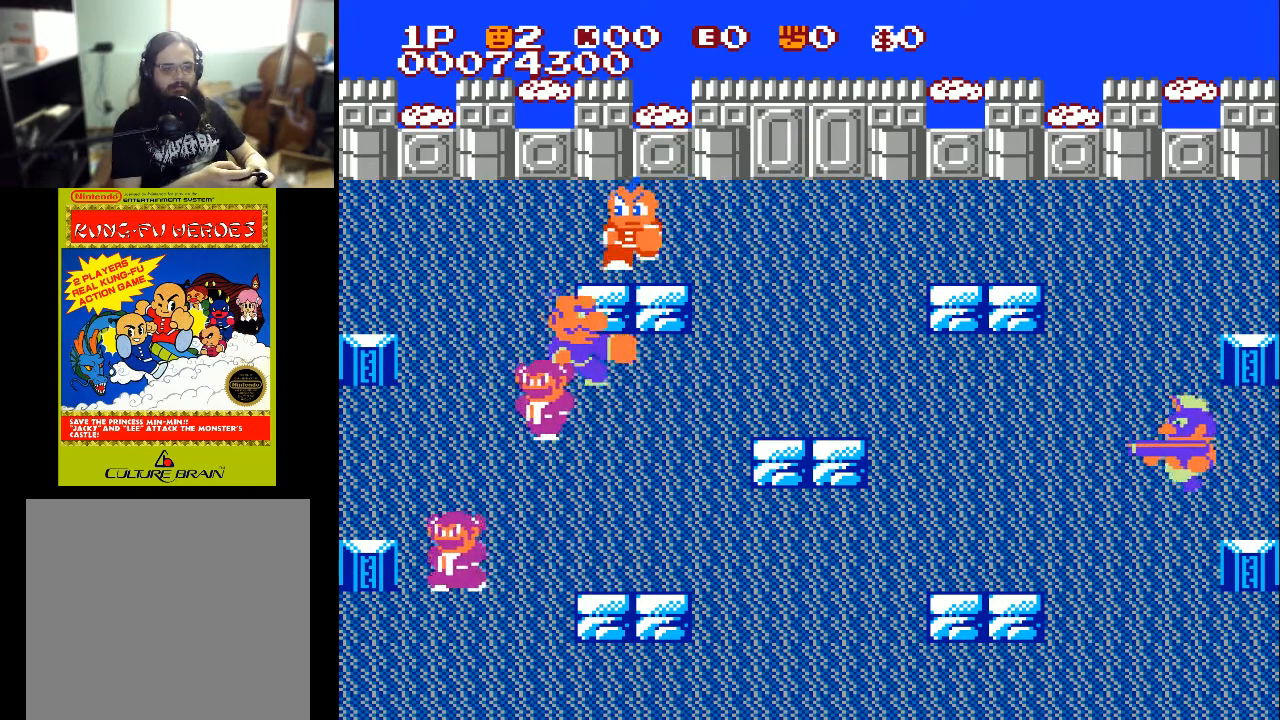
{"buttons": ["DPAD_LEFT"], "left_stick": "center", "right_stick": "center", "events": [[433, "DPAD_LEFT", "down"], [500, "DPAD_DOWN", "up"]]}
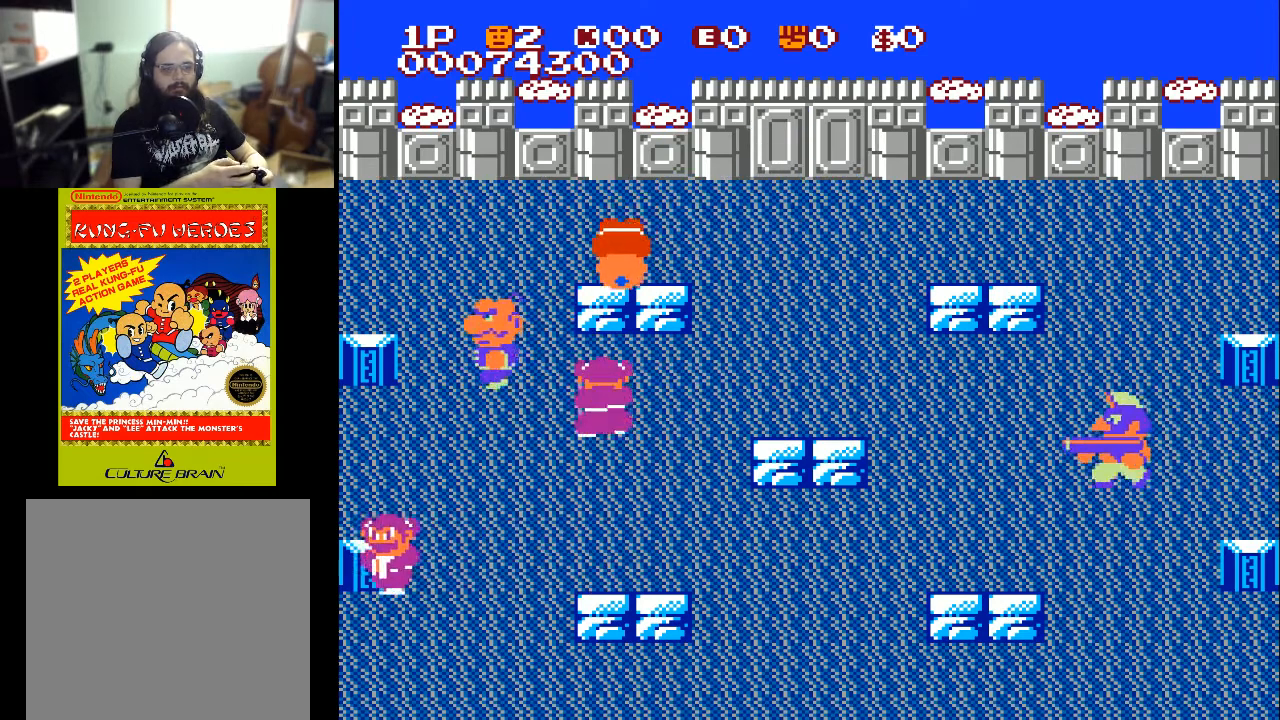
{"buttons": ["X", "DPAD_LEFT"], "left_stick": "center", "right_stick": "center", "events": [[100, "X", "down"], [300, "X", "up"], [367, "X", "down"], [467, "X", "up"], [500, "X", "down"]]}
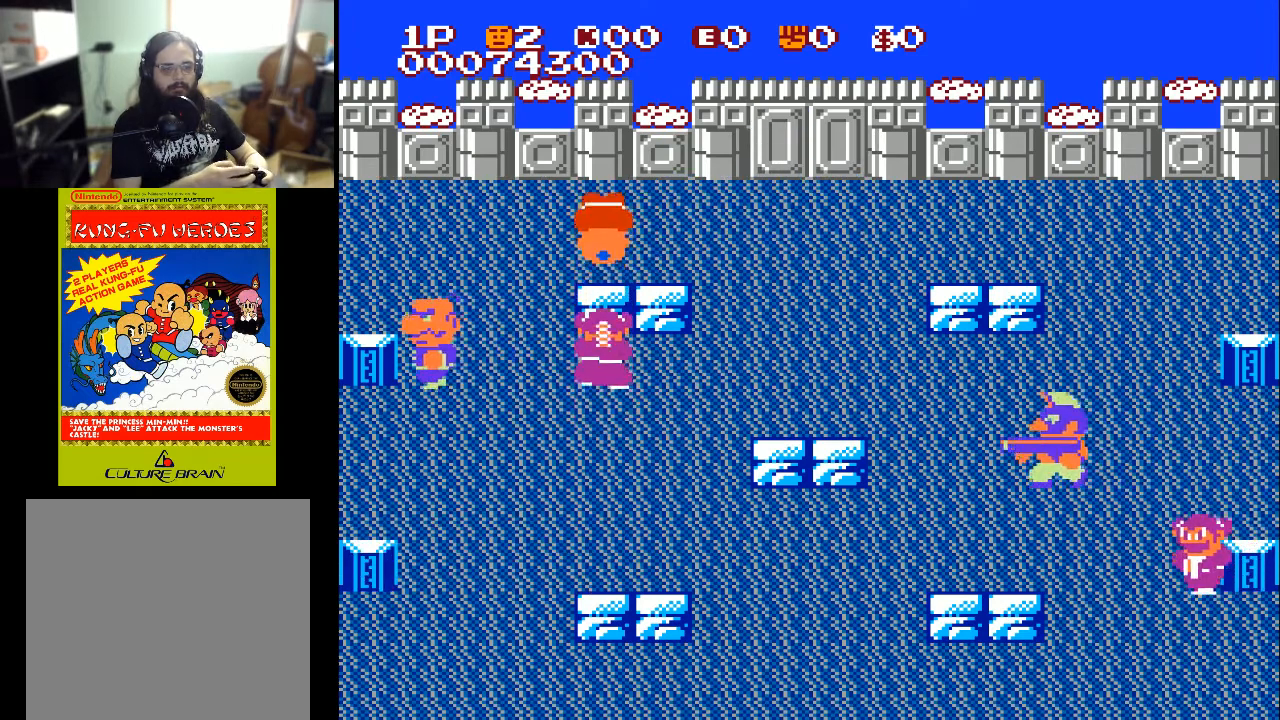
{"buttons": ["X", "DPAD_LEFT"], "left_stick": "center", "right_stick": "center", "events": [[100, "X", "up"], [467, "X", "down"]]}
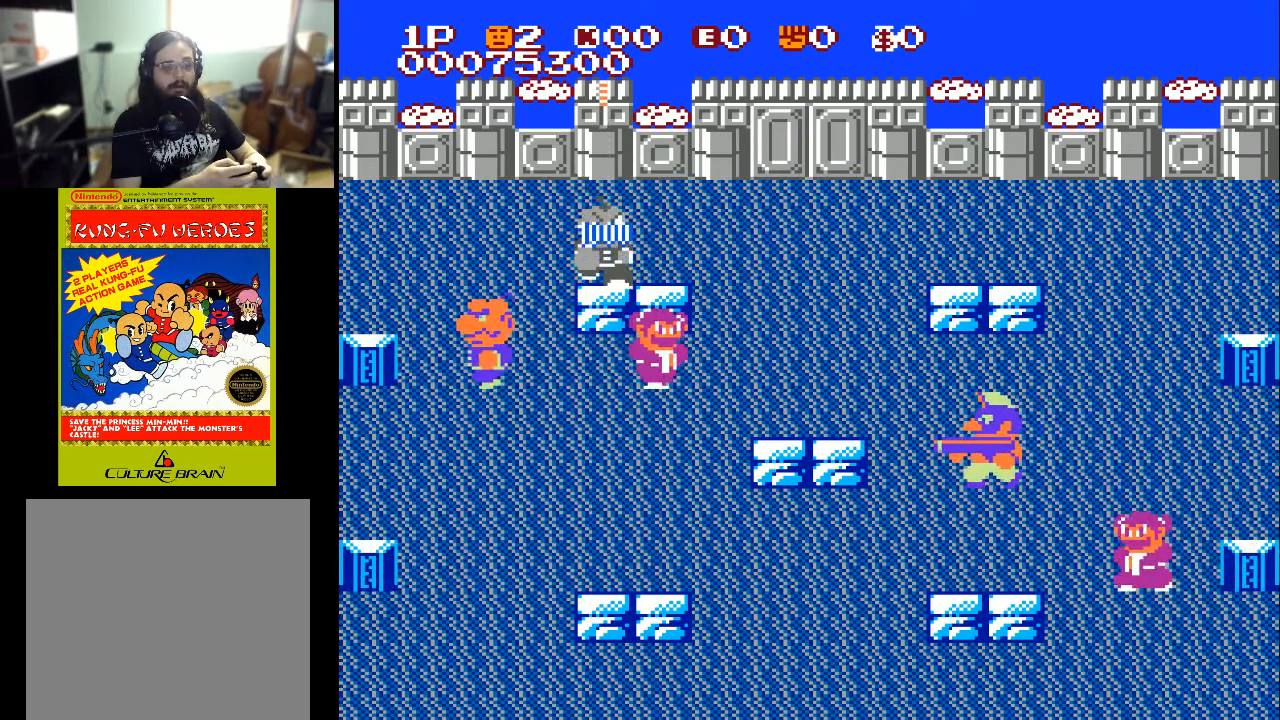
{"buttons": ["DPAD_LEFT"], "left_stick": "center", "right_stick": "center", "events": [[67, "X", "up"], [133, "X", "down"], [233, "X", "up"]]}
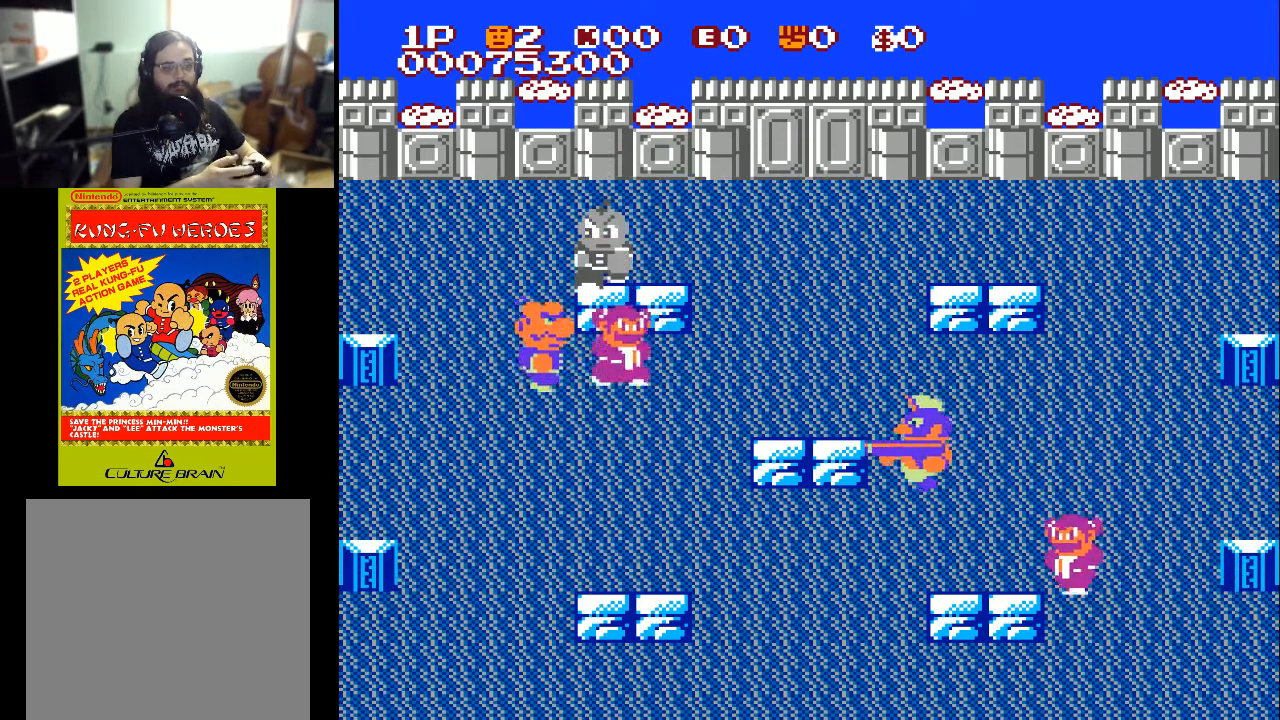
{"buttons": ["DPAD_UP", "DPAD_RIGHT"], "left_stick": "center", "right_stick": "center", "events": [[300, "DPAD_LEFT", "up"], [333, "DPAD_RIGHT", "down"], [400, "A", "down"], [500, "A", "up"], [500, "DPAD_UP", "down"]]}
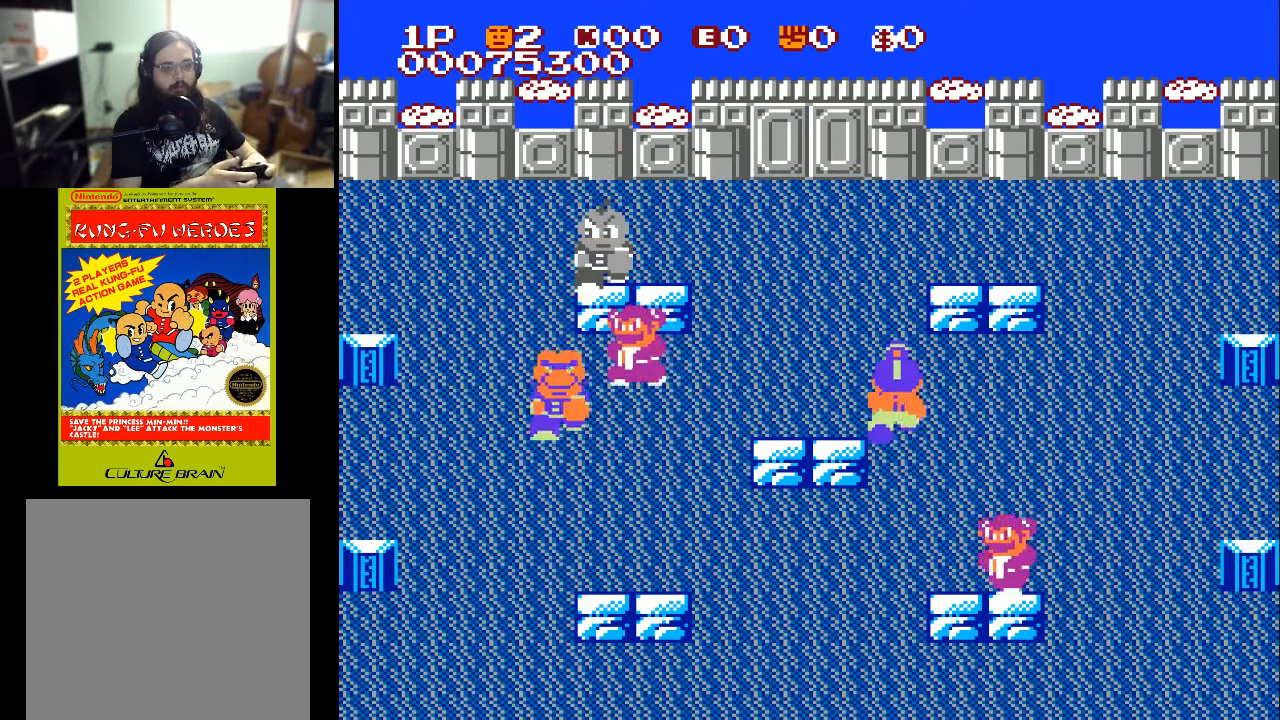
{"buttons": ["DPAD_UP", "DPAD_LEFT"], "left_stick": "center", "right_stick": "center", "events": [[33, "DPAD_LEFT", "down"], [33, "DPAD_RIGHT", "up"], [67, "DPAD_UP", "up"], [67, "X", "down"], [167, "X", "up"], [200, "A", "down"], [200, "X", "down"], [267, "A", "up"], [267, "DPAD_LEFT", "up"], [267, "DPAD_RIGHT", "down"], [267, "DPAD_UP", "down"], [267, "X", "up"], [333, "A", "down"], [333, "DPAD_RIGHT", "up"], [333, "X", "down"], [400, "A", "up"], [400, "X", "up"], [467, "DPAD_LEFT", "down"]]}
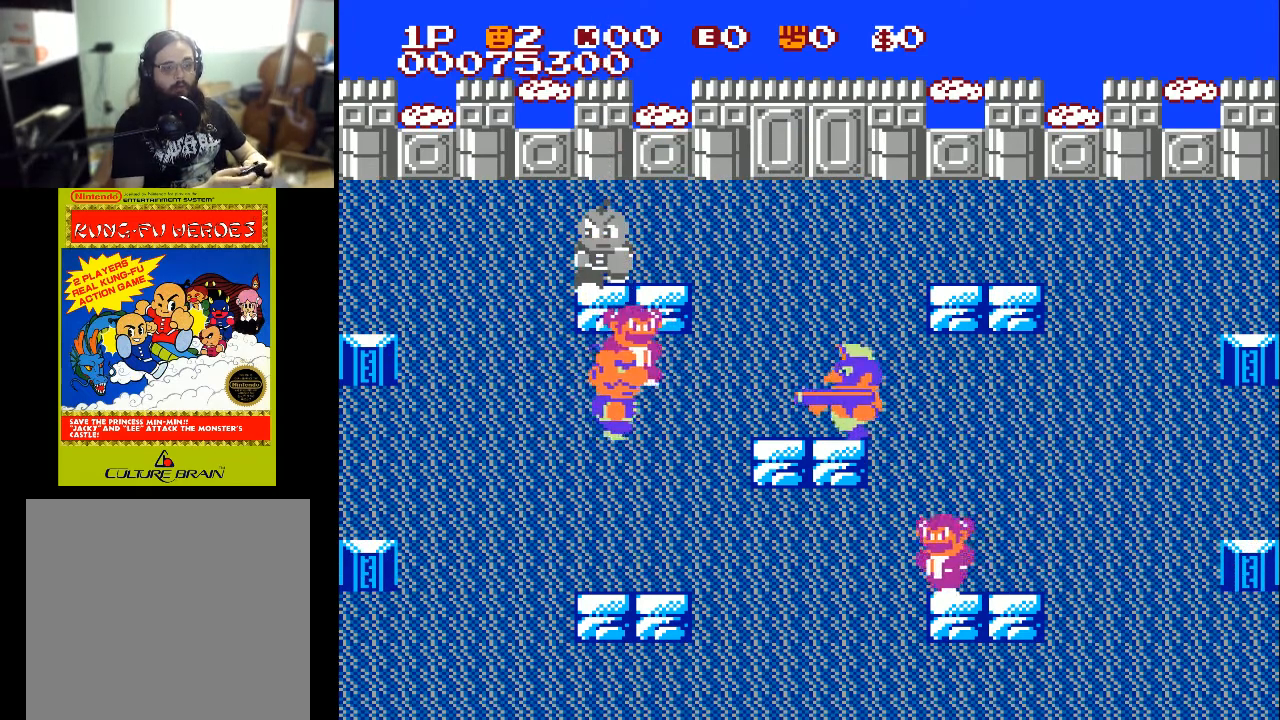
{"buttons": ["A", "X", "DPAD_DOWN", "DPAD_RIGHT"], "left_stick": "center", "right_stick": "center"}
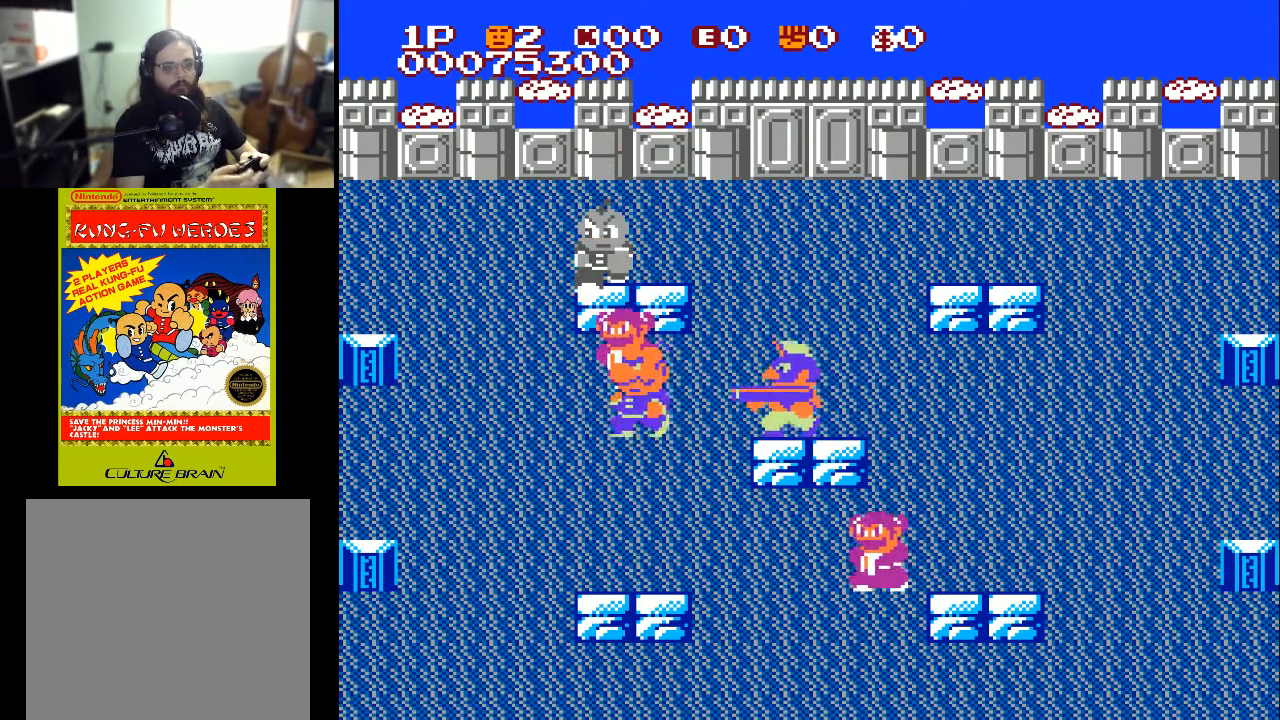
{"buttons": ["A"], "left_stick": "center", "right_stick": "center"}
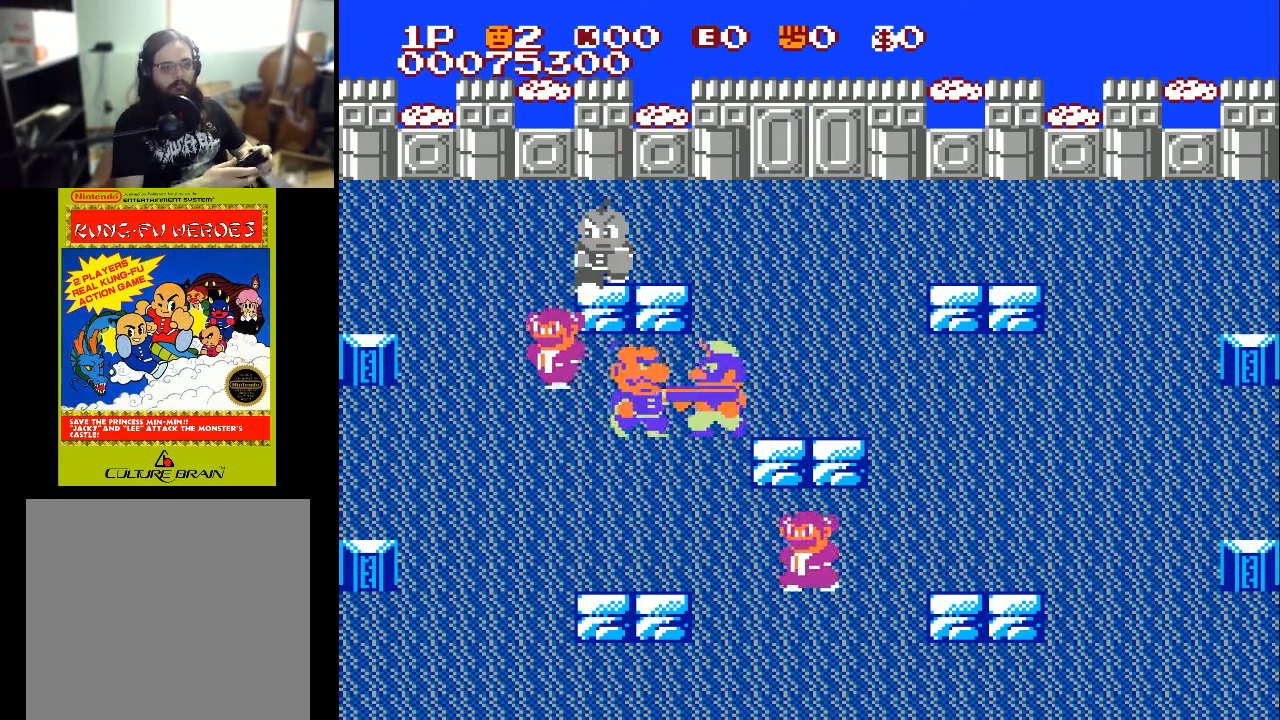
{"buttons": ["A", "X", "DPAD_RIGHT"], "left_stick": "center", "right_stick": "center", "events": [[33, "A", "up"], [33, "DPAD_RIGHT", "down"], [33, "DPAD_UP", "down"], [67, "A", "down"], [67, "DPAD_UP", "up"], [67, "X", "down"], [133, "DPAD_RIGHT", "up"], [167, "A", "up"], [167, "DPAD_RIGHT", "down"], [167, "DPAD_UP", "down"], [167, "X", "up"], [233, "A", "down"], [233, "DPAD_UP", "up"], [233, "X", "down"], [267, "DPAD_RIGHT", "up"], [333, "A", "up"], [333, "DPAD_RIGHT", "down"], [333, "DPAD_UP", "down"], [333, "X", "up"], [400, "A", "down"], [400, "DPAD_LEFT", "down"], [400, "DPAD_RIGHT", "up"], [400, "DPAD_UP", "up"], [400, "X", "down"], [467, "X", "up"], [500, "DPAD_LEFT", "up"], [500, "DPAD_RIGHT", "down"], [500, "X", "down"]]}
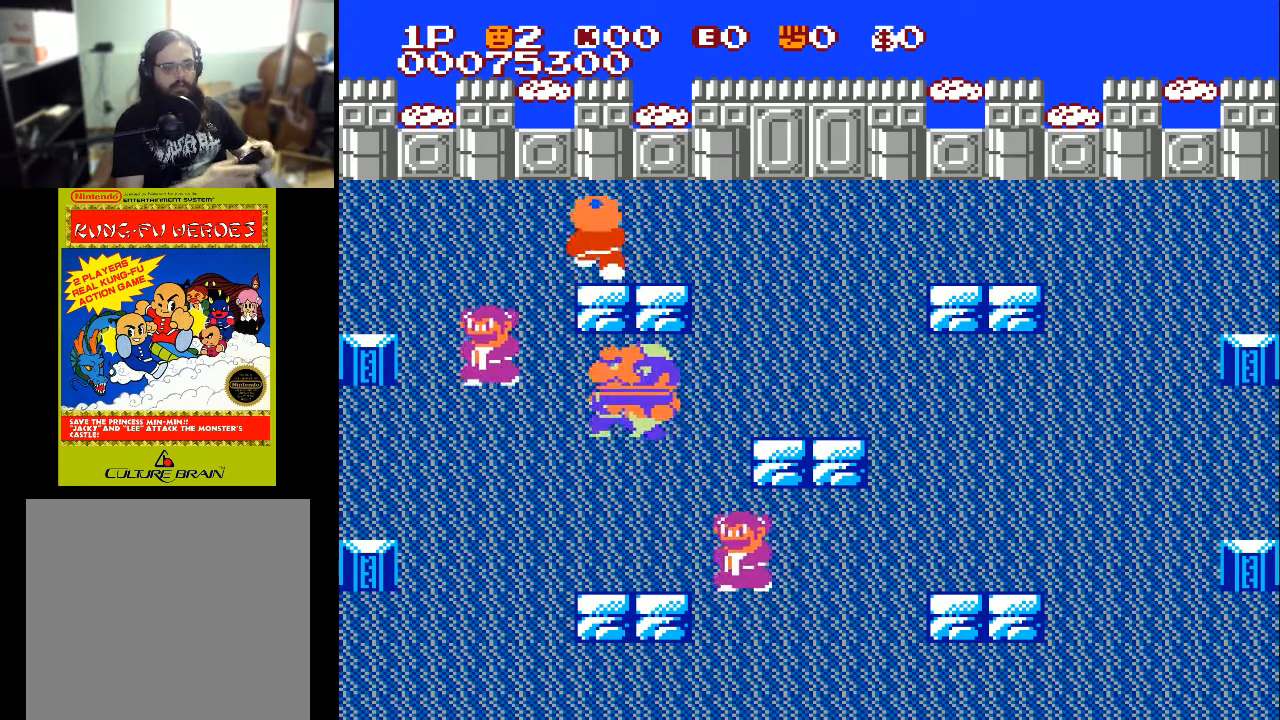
{"buttons": ["DPAD_RIGHT"], "left_stick": "center", "right_stick": "center"}
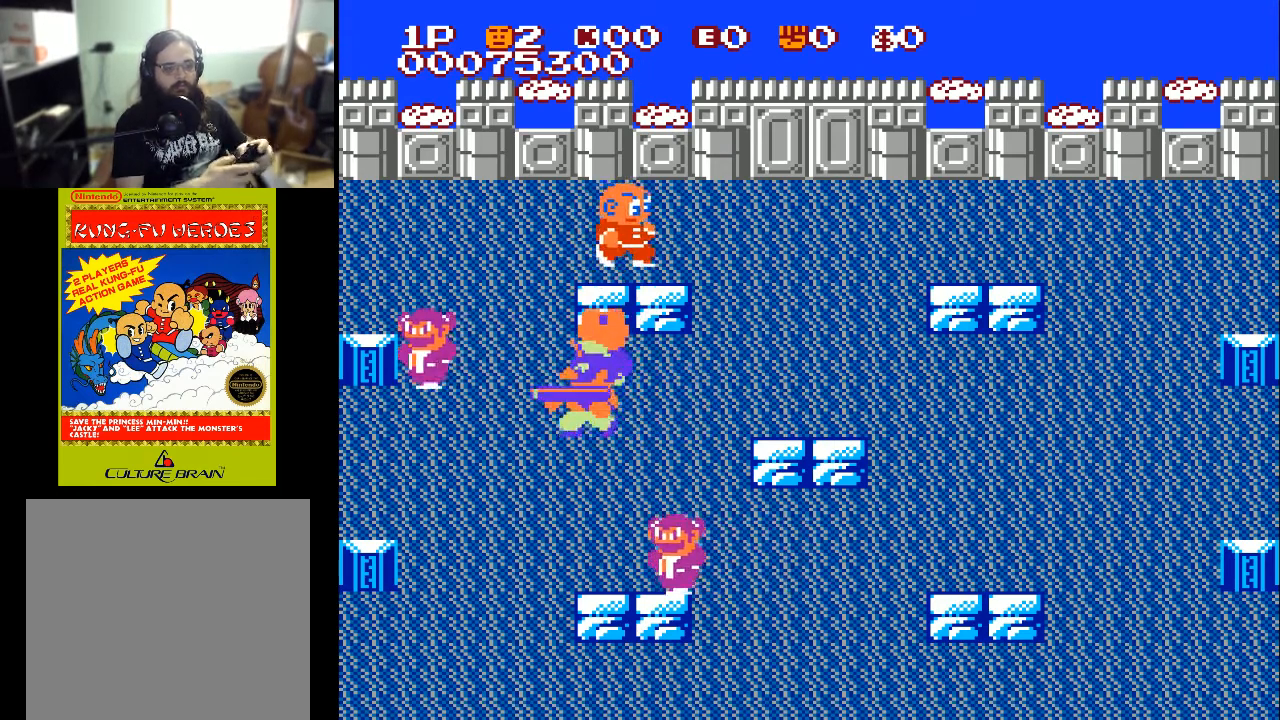
{"buttons": ["DPAD_RIGHT"], "left_stick": "center", "right_stick": "center", "events": []}
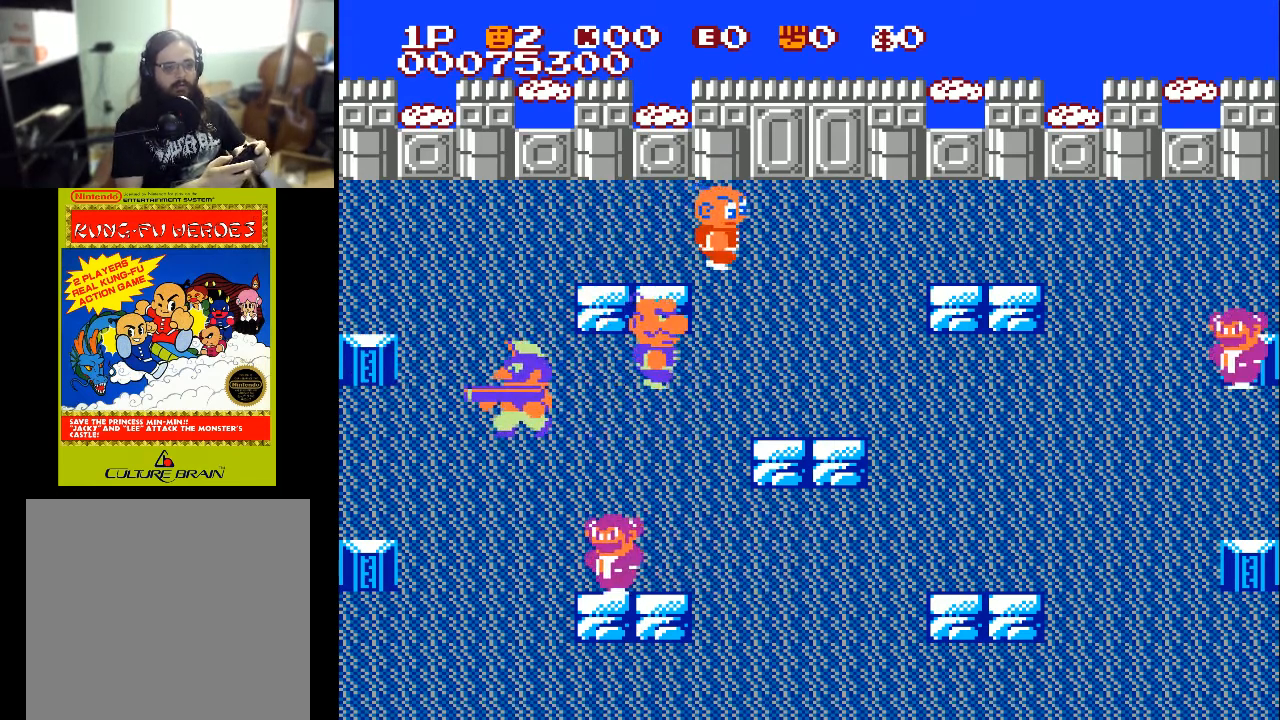
{"buttons": ["DPAD_LEFT"], "left_stick": "center", "right_stick": "center", "events": [[133, "DPAD_DOWN", "down"], [133, "DPAD_RIGHT", "up"], [133, "X", "down"], [267, "X", "up"], [433, "DPAD_DOWN", "up"], [433, "DPAD_LEFT", "down"]]}
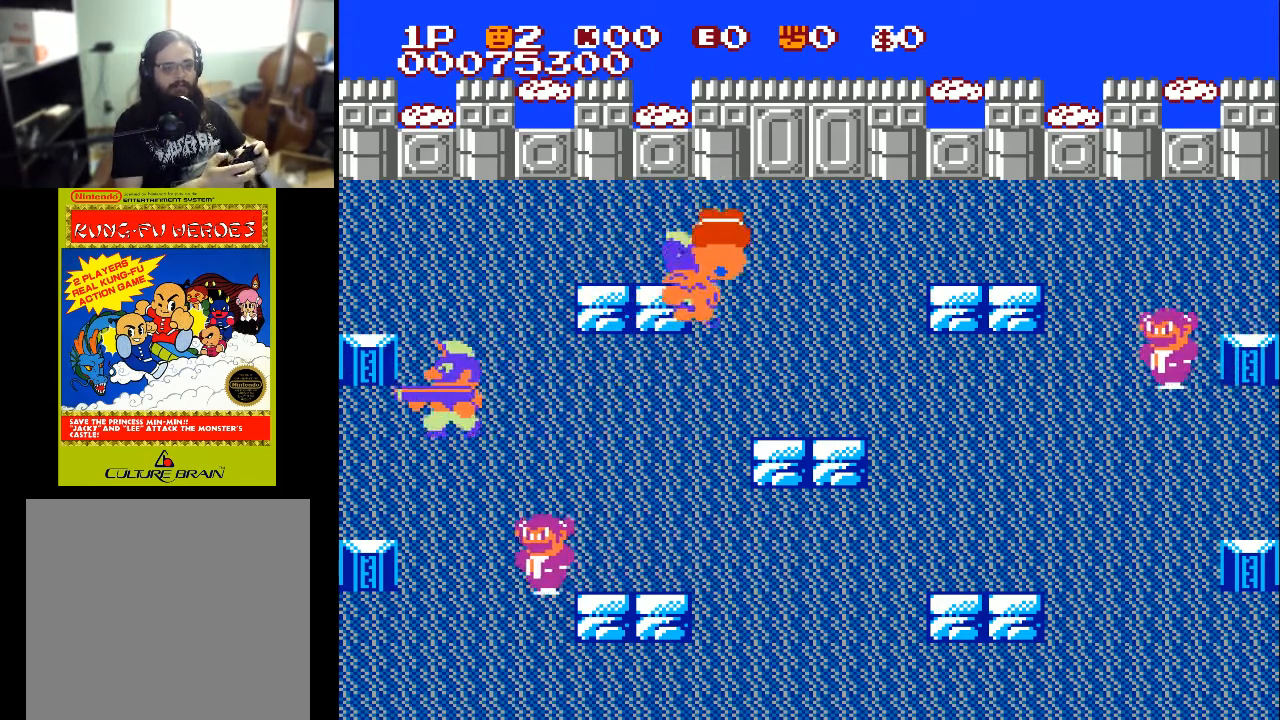
{"buttons": ["DPAD_RIGHT"], "left_stick": "center", "right_stick": "center", "events": [[167, "DPAD_DOWN", "down"], [267, "DPAD_LEFT", "up"], [367, "DPAD_RIGHT", "down"], [467, "DPAD_DOWN", "up"]]}